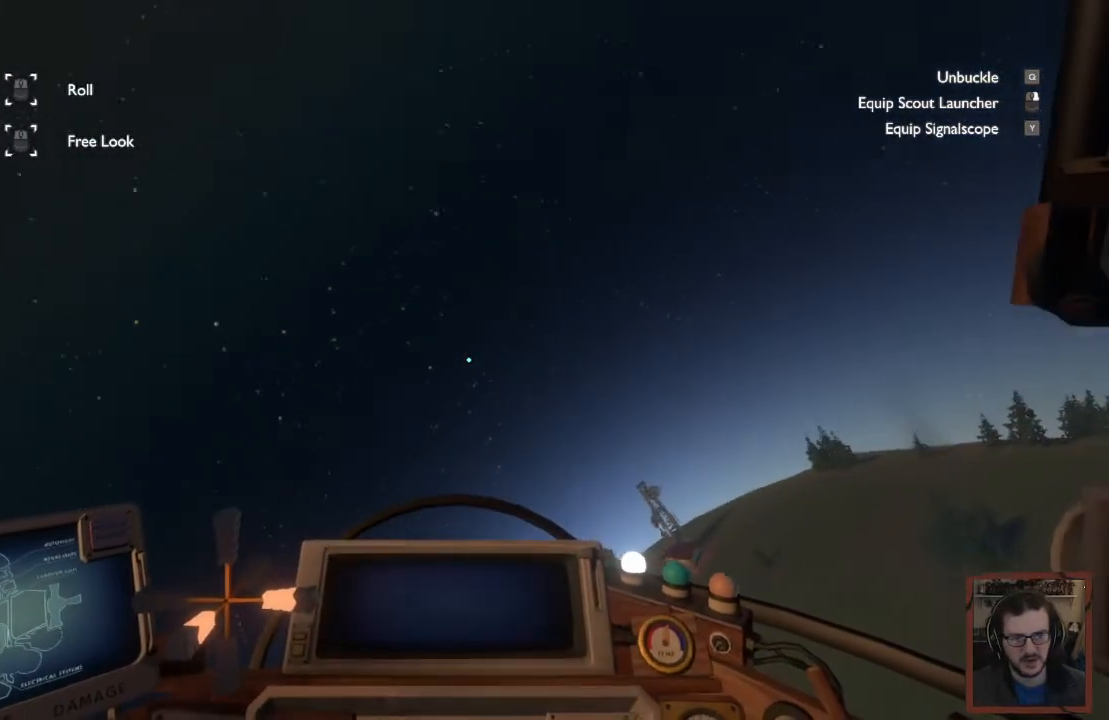
Gameplay with keyboard and mouse; each line is a JSON object with the keys and mouse buttons held at the frame after it. "events" lists presses ("down") and releases ("up") of "1", "2", "3", "4", "a", "alt", "c", "caps_lock", "ctrl", "d", "e", "f", "q", "r", "s", "shift", "space", "super", "tab", "tilde", "v", "w", "x", "z", "mouse_left", "mouse_wheel" and "mouse_right" between this image and that frame as [ms after this image, input, new state], when the widget could be followed in between. "mouse_left", "mouse_wheel", "mouse_right" = the "left", "wheel", "right" buttons of the "mouse" list. No other keys are recorded. "wheel" means that the mouse wheel is clicked or scrolled. Mouse movement is not recorded. Not read: other_keys.
{"keys": ["w"], "mouse": [], "events": [[367, "a", "up"]]}
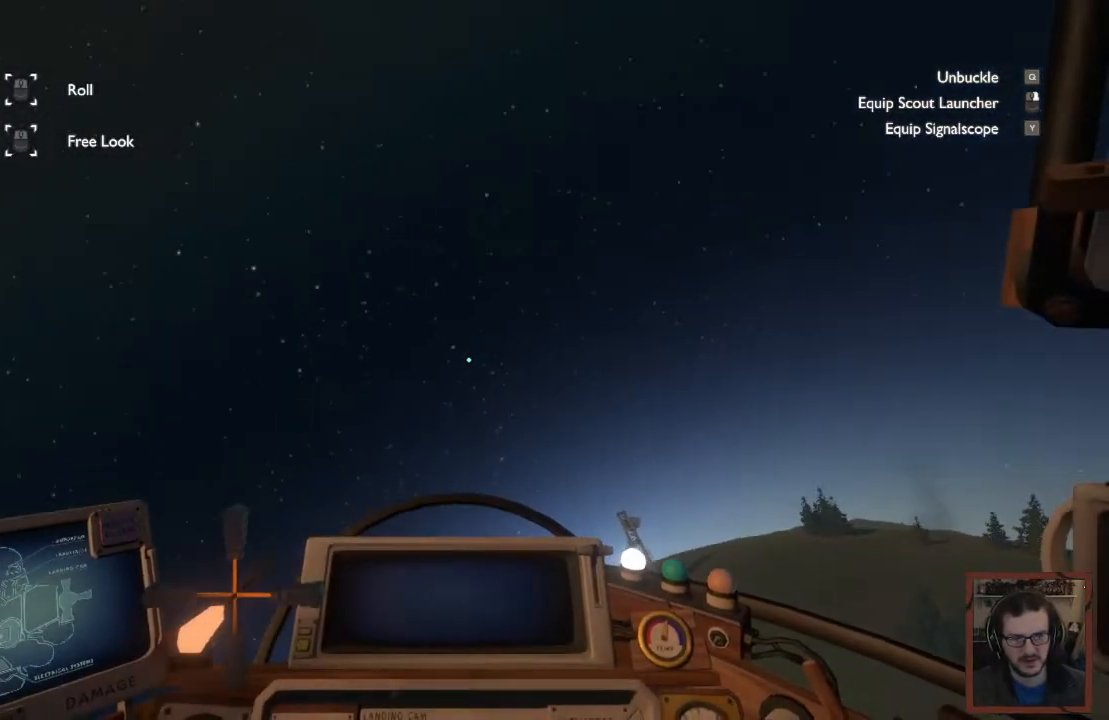
{"keys": [], "mouse": [], "events": [[467, "w", "up"]]}
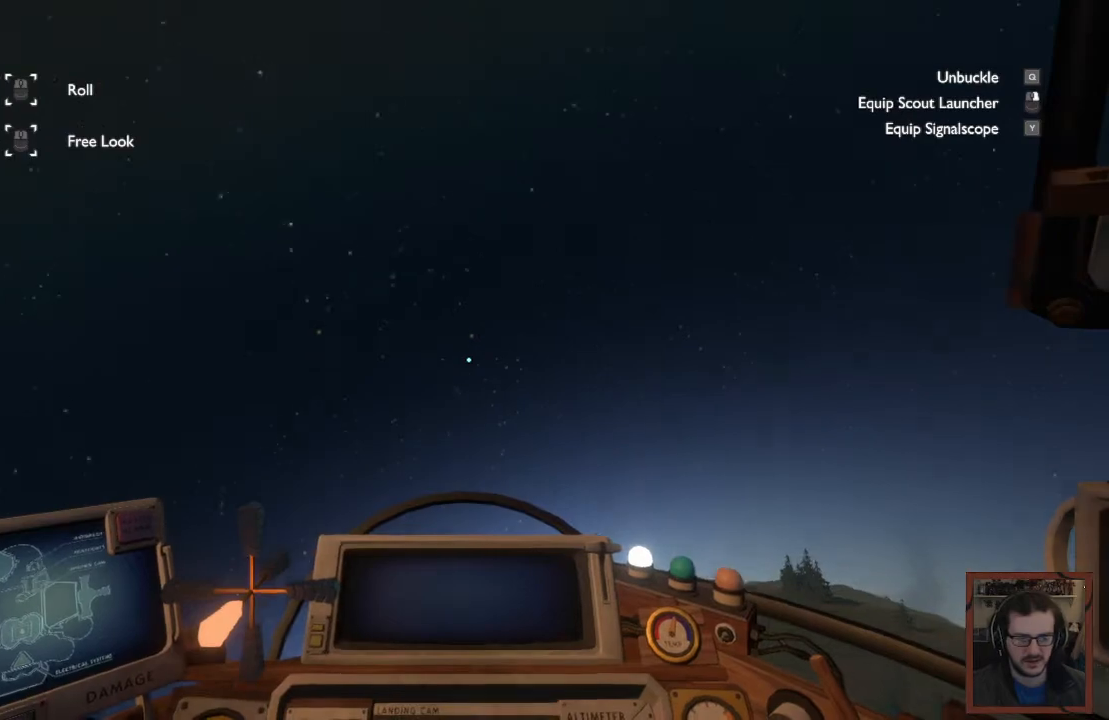
{"keys": ["ctrl"], "mouse": [], "events": [[500, "ctrl", "down"]]}
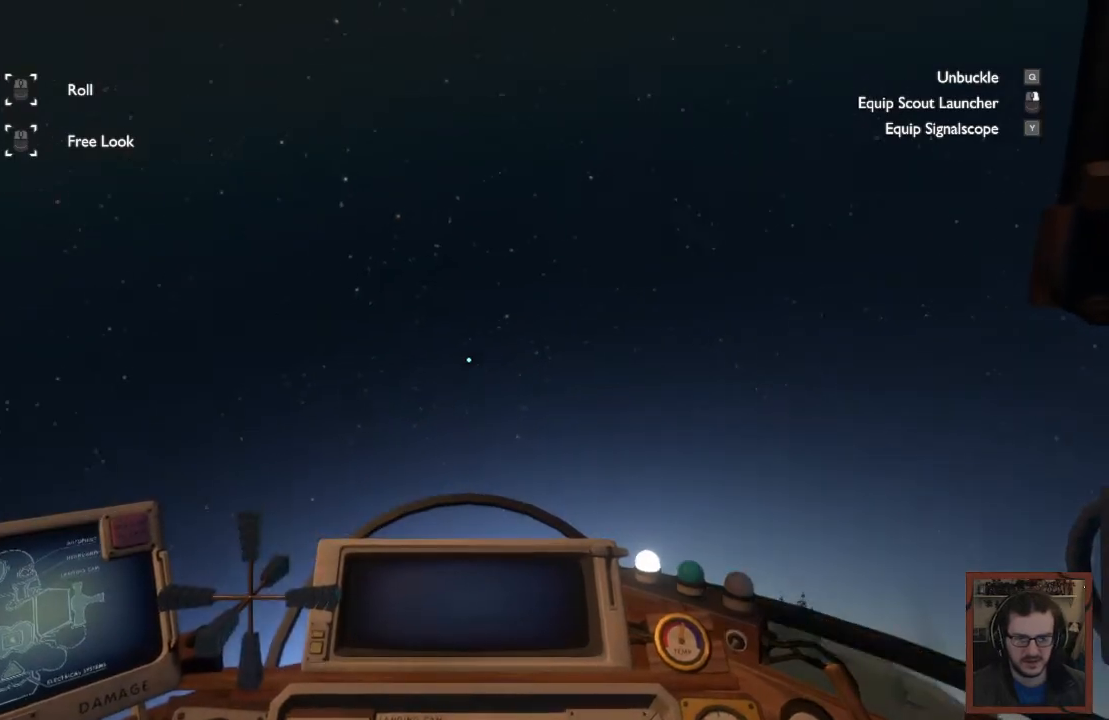
{"keys": ["w"], "mouse": [], "events": [[200, "a", "down"], [233, "ctrl", "up"], [267, "a", "up"], [417, "w", "down"]]}
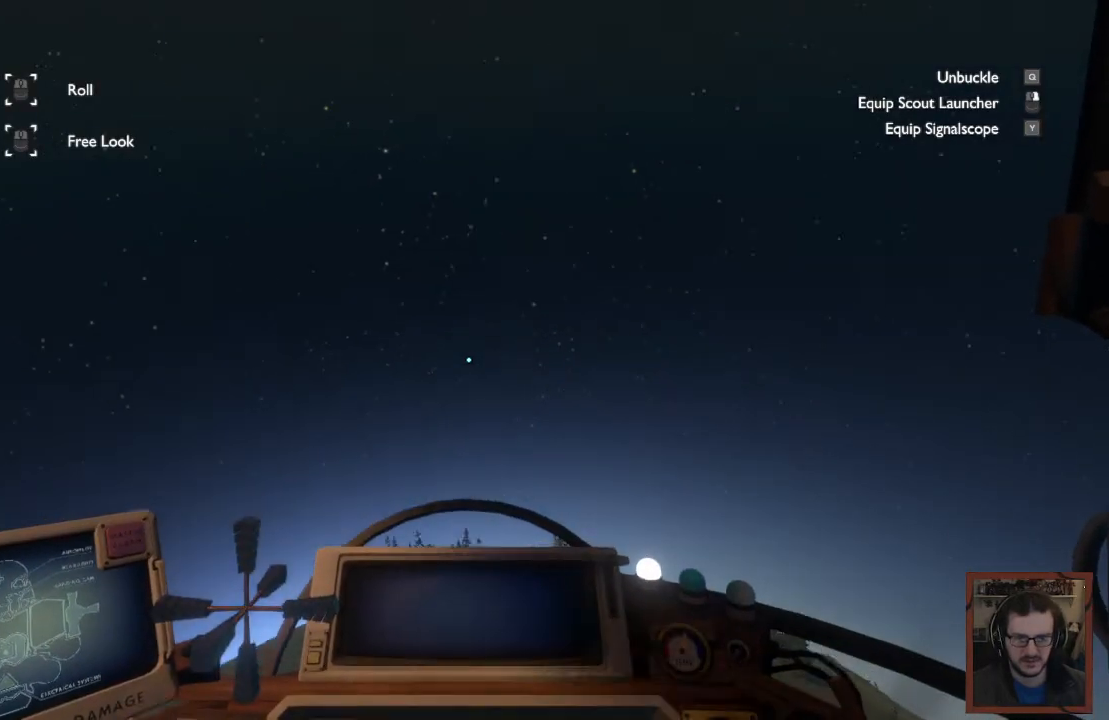
{"keys": ["a"], "mouse": [], "events": [[150, "w", "up"], [383, "a", "down"]]}
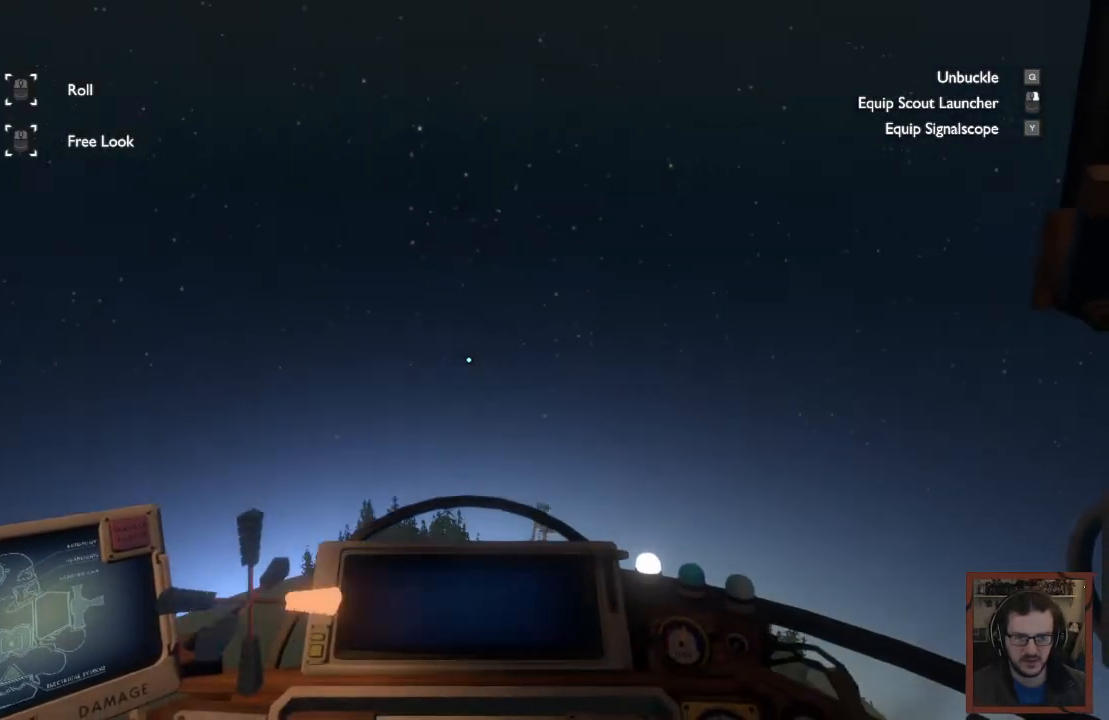
{"keys": ["a", "s"], "mouse": [], "events": [[83, "s", "down"], [167, "shift", "down"], [467, "shift", "up"]]}
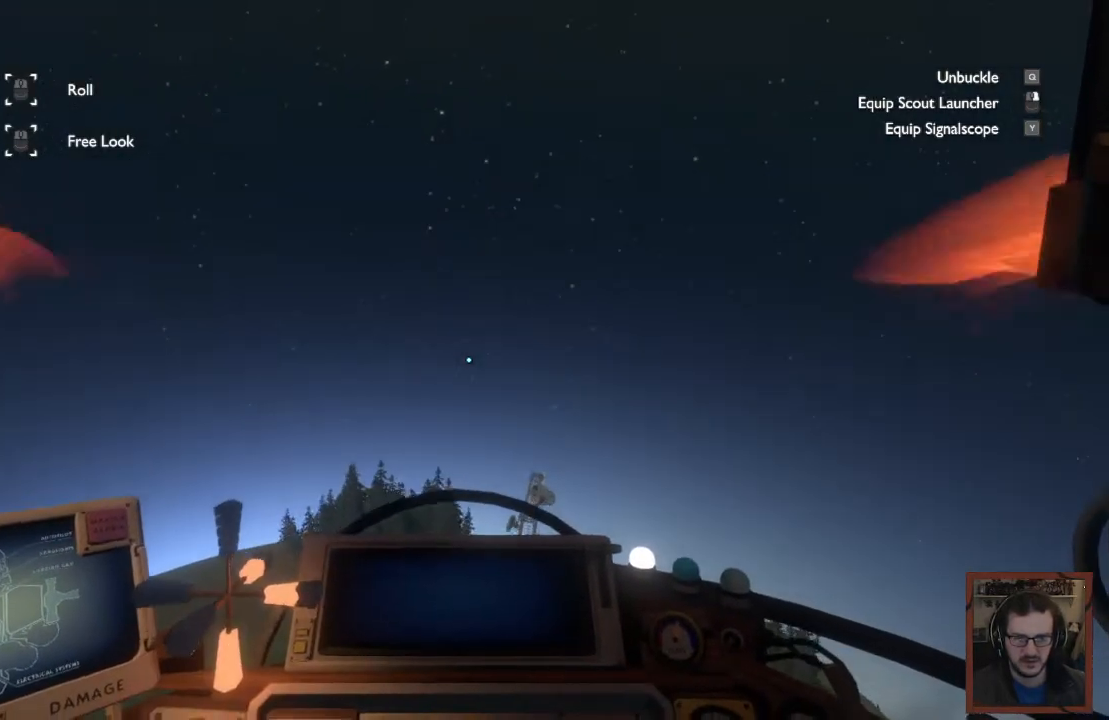
{"keys": ["s", "shift"], "mouse": [], "events": [[33, "a", "up"], [433, "shift", "down"]]}
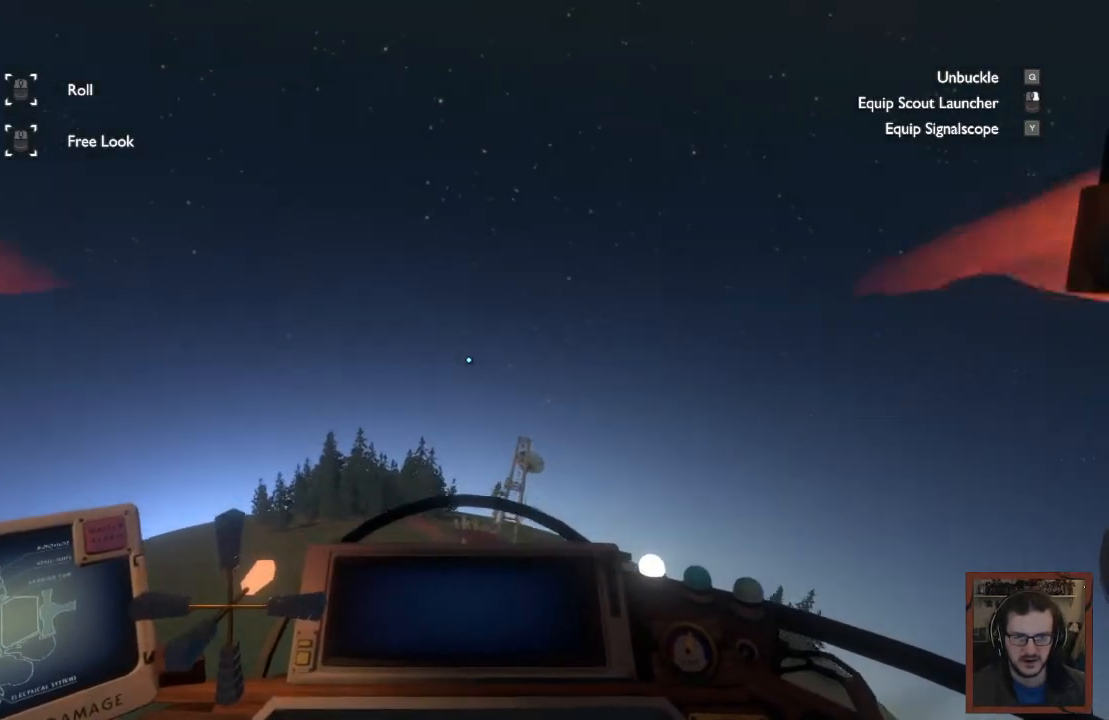
{"keys": ["s", "shift"], "mouse": [], "events": [[33, "a", "down"], [133, "s", "up"], [200, "s", "down"], [317, "a", "up"], [417, "shift", "up"], [433, "shift", "down"]]}
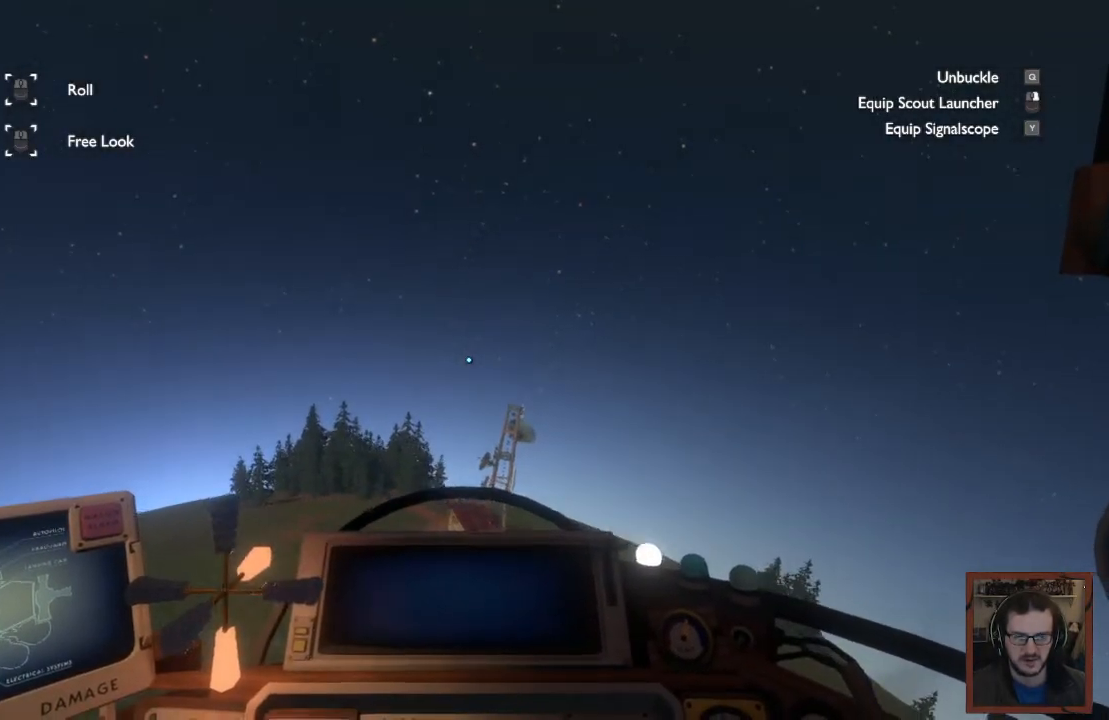
{"keys": ["a", "shift"], "mouse": [], "events": [[117, "shift", "up"], [317, "a", "down"], [417, "shift", "down"], [467, "s", "up"]]}
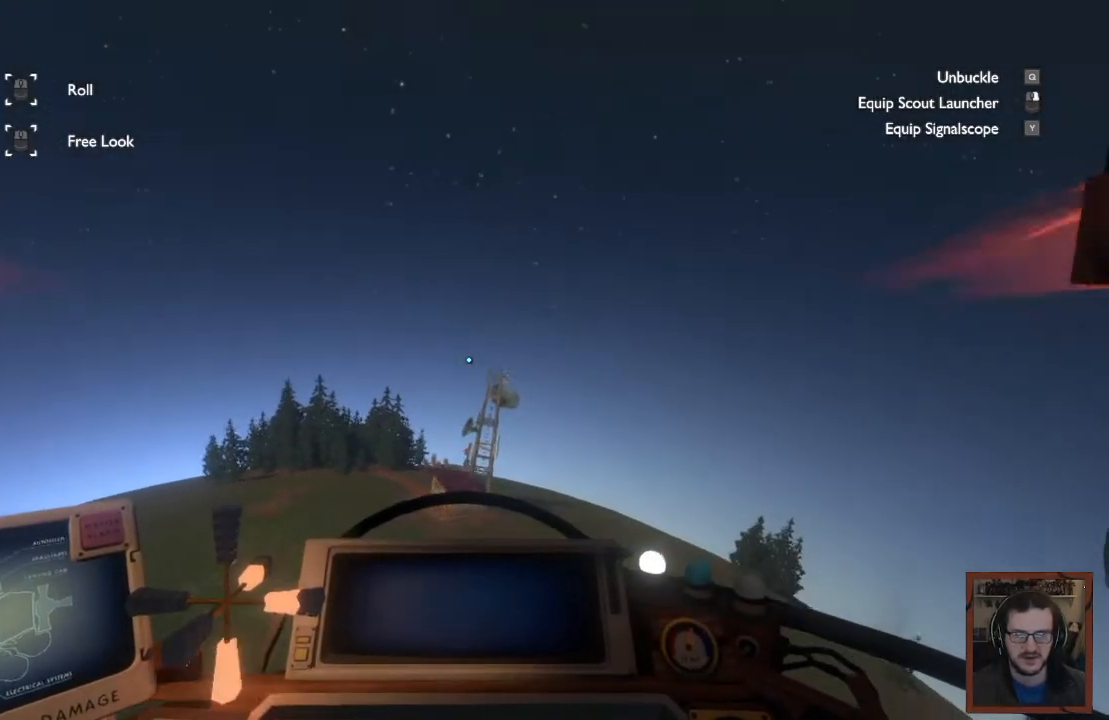
{"keys": ["shift"], "mouse": [], "events": [[150, "w", "down"], [267, "a", "up"], [433, "w", "up"]]}
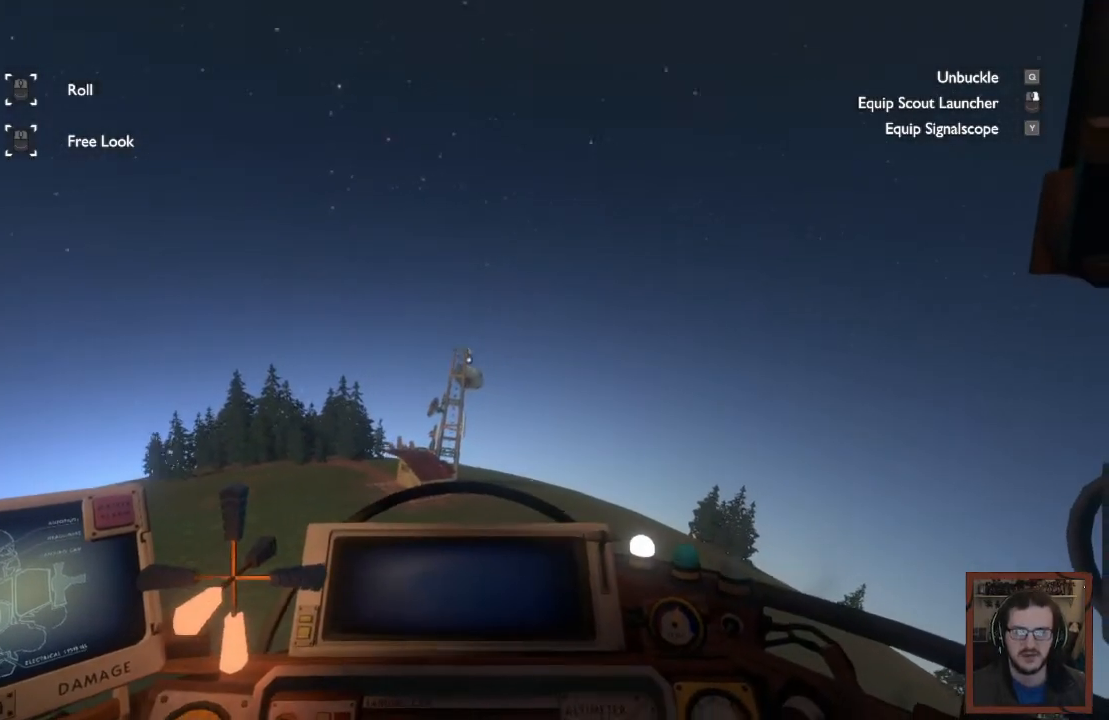
{"keys": ["shift"], "mouse": [], "events": [[50, "d", "down"], [83, "w", "down"], [300, "w", "up"], [383, "d", "up"]]}
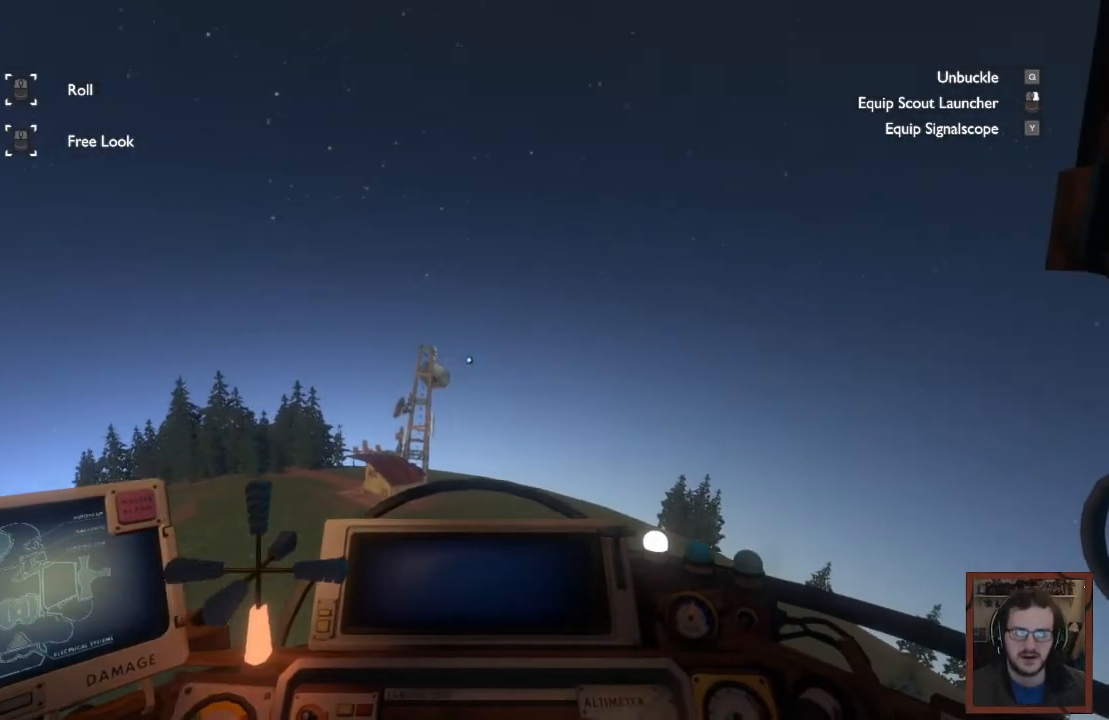
{"keys": [], "mouse": [], "events": [[183, "d", "down"], [283, "w", "down"], [383, "d", "up"], [417, "shift", "up"], [433, "w", "up"]]}
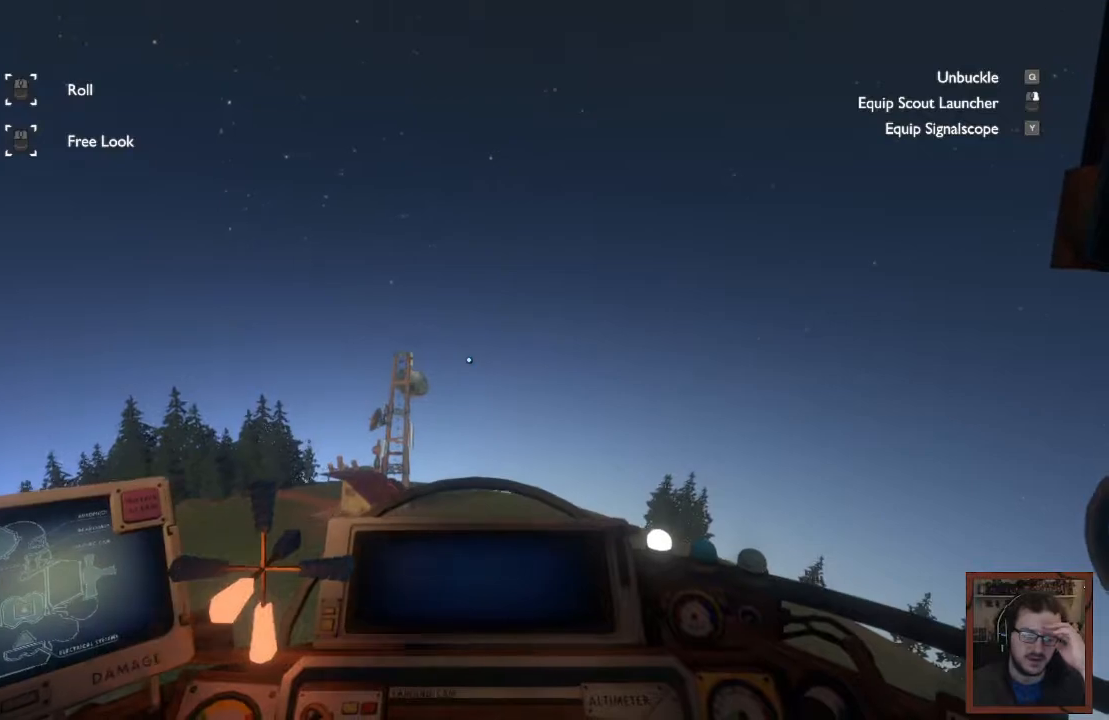
{"keys": [], "mouse": [], "events": []}